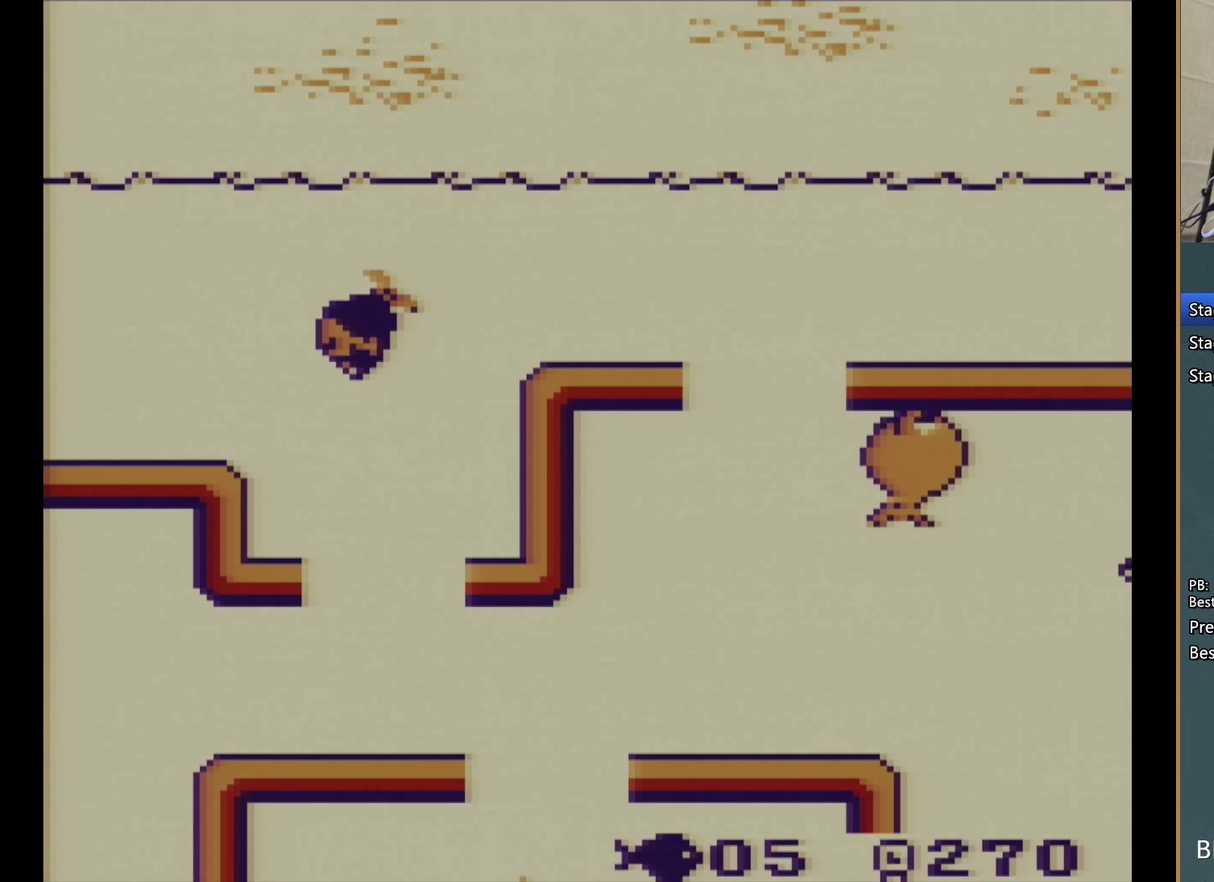
Gameplay with a controller (Nintendo layout); each line is a JSON object with the inputs held at the frame after it. "events" lists button and stick changes between this image and that frame as [ms after this image, input, new state], when the widget could be followed in between. Not read: L3 R3.
{"buttons": ["DPAD_DOWN"]}
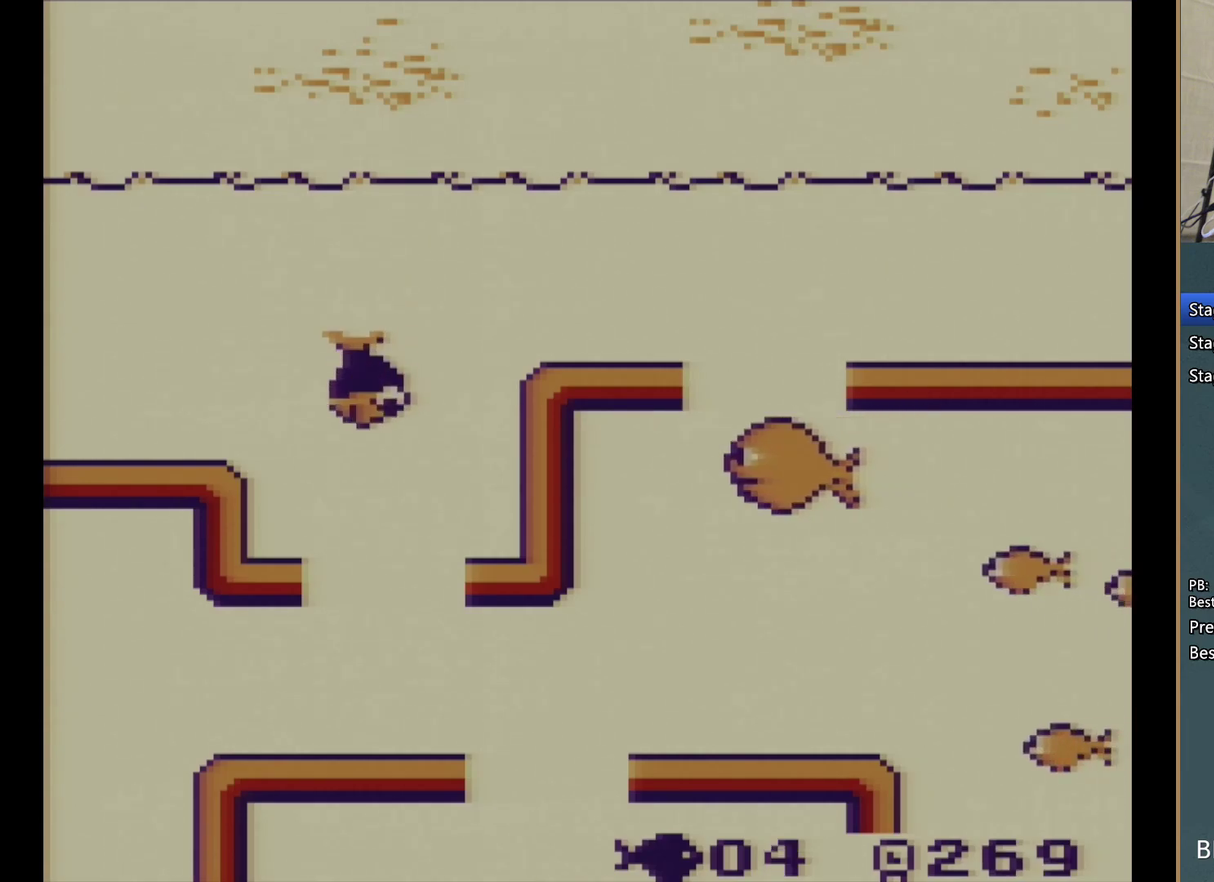
{"buttons": ["A", "DPAD_DOWN"], "events": [[67, "A", "down"], [150, "A", "up"], [250, "A", "down"], [367, "A", "up"], [417, "A", "down"]]}
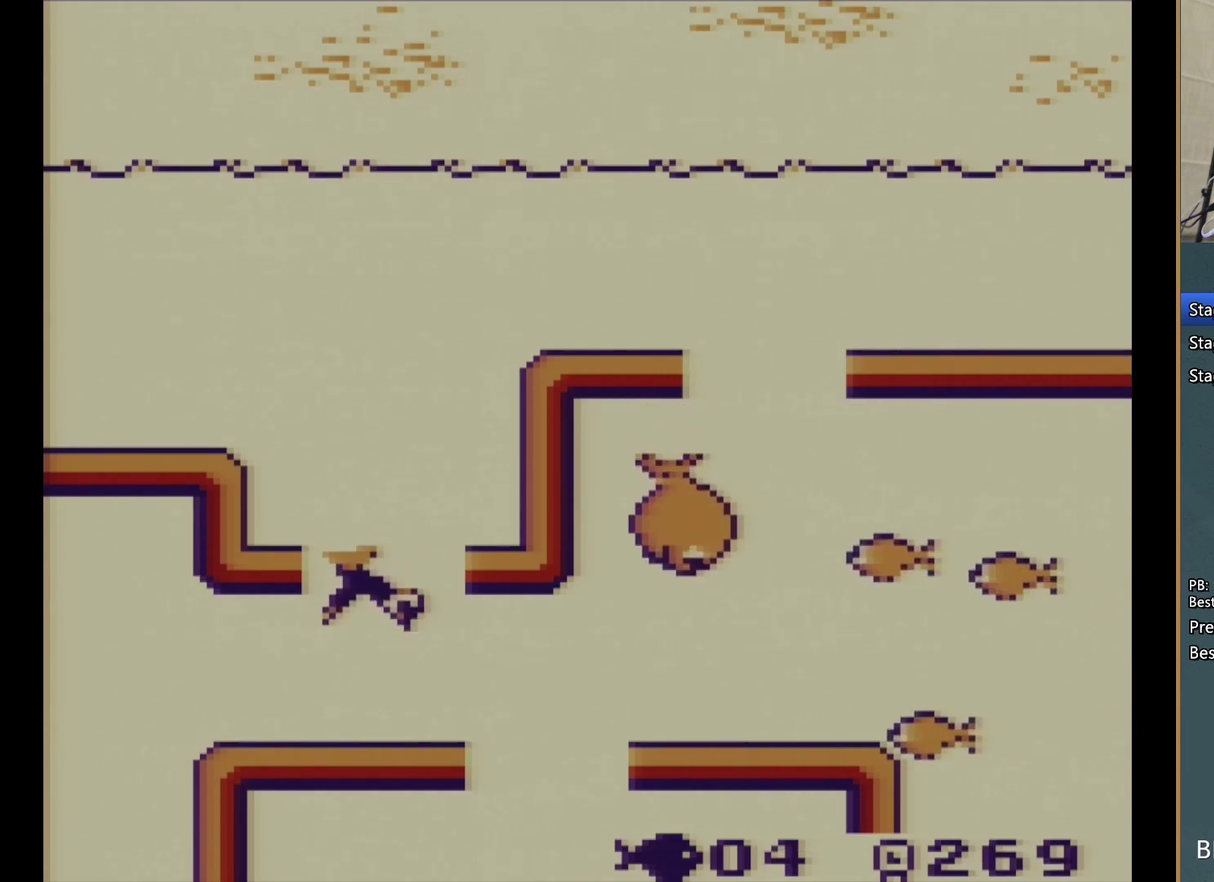
{"buttons": ["A", "DPAD_LEFT"], "events": [[33, "A", "up"], [117, "A", "down"], [183, "DPAD_LEFT", "down"], [200, "DPAD_DOWN", "up"], [217, "A", "up"], [300, "A", "down"], [400, "A", "up"], [450, "A", "down"]]}
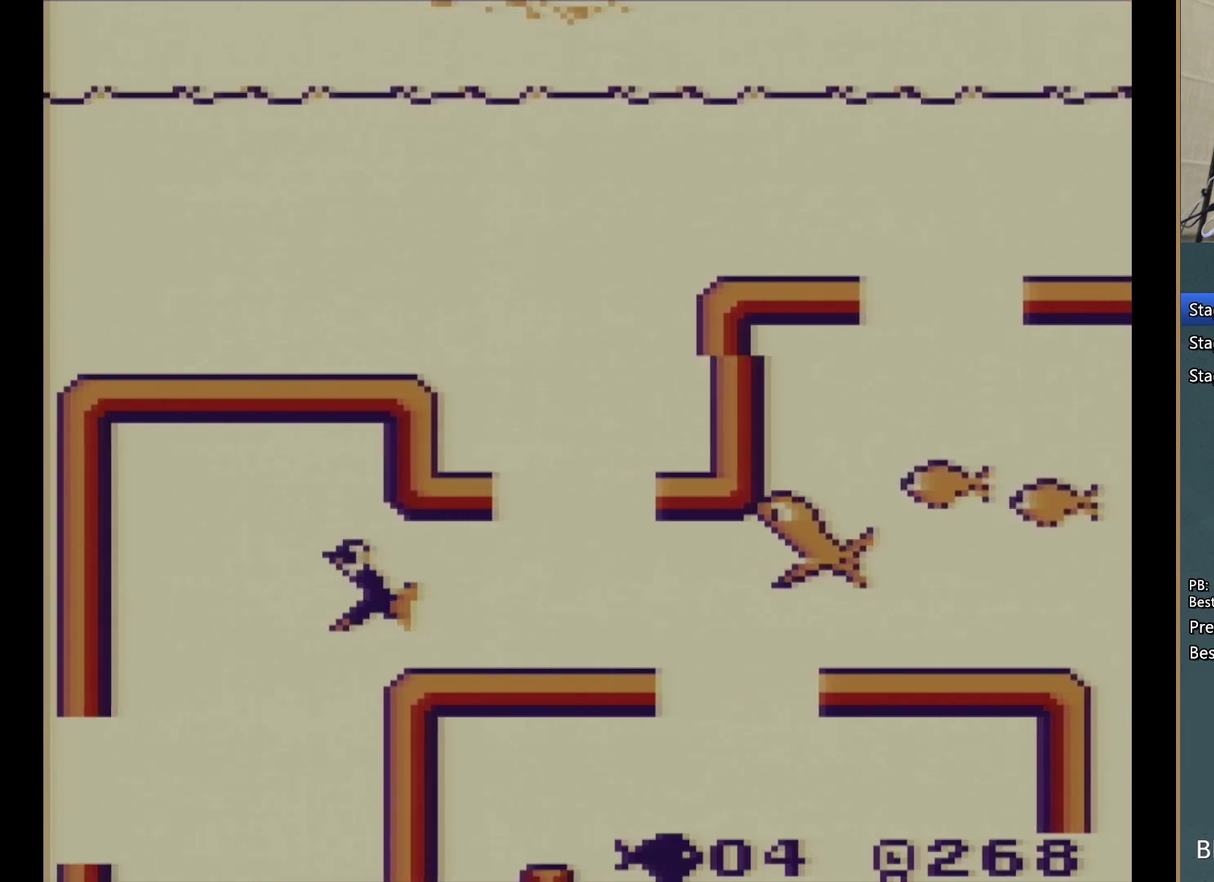
{"buttons": ["DPAD_DOWN", "DPAD_LEFT"], "events": [[150, "DPAD_DOWN", "down"], [250, "A", "up"], [300, "A", "down"], [433, "A", "up"]]}
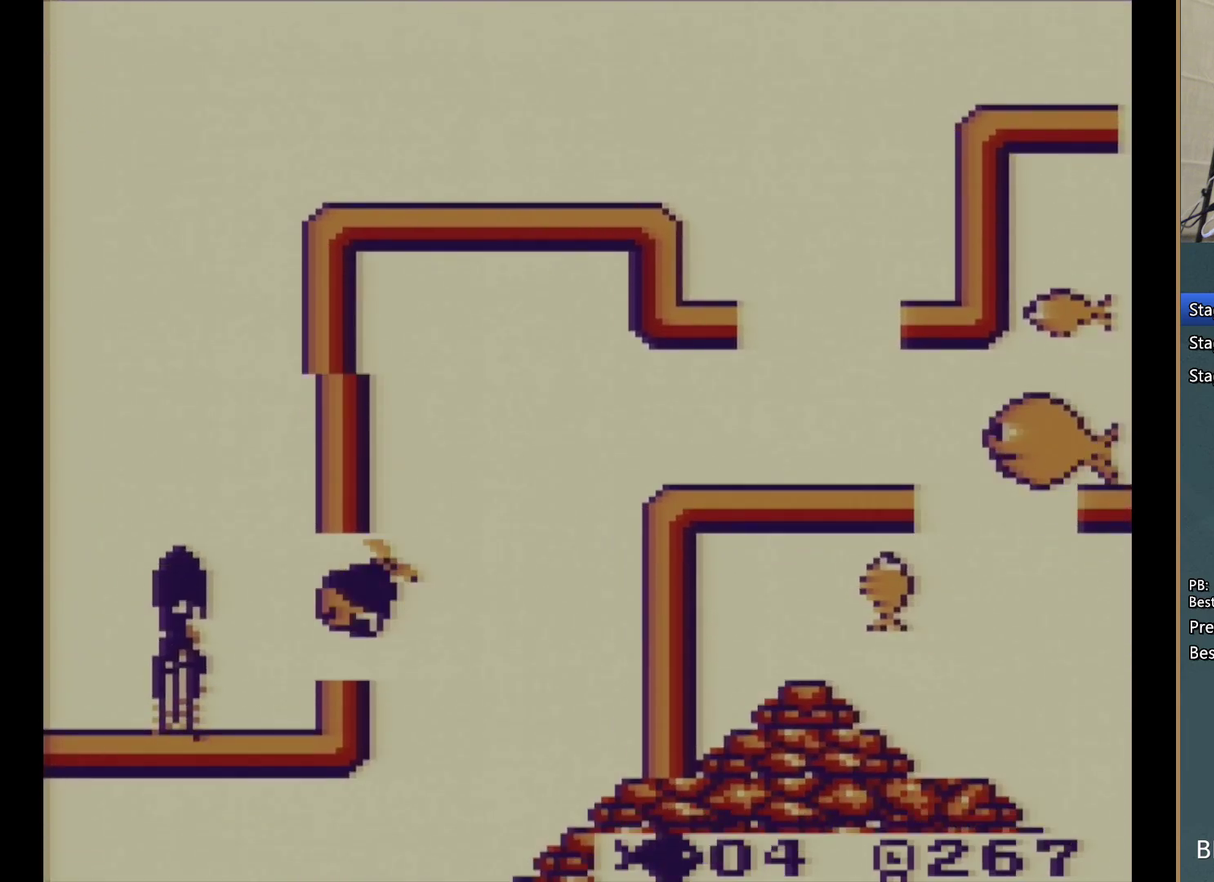
{"buttons": ["A", "DPAD_UP", "DPAD_LEFT"]}
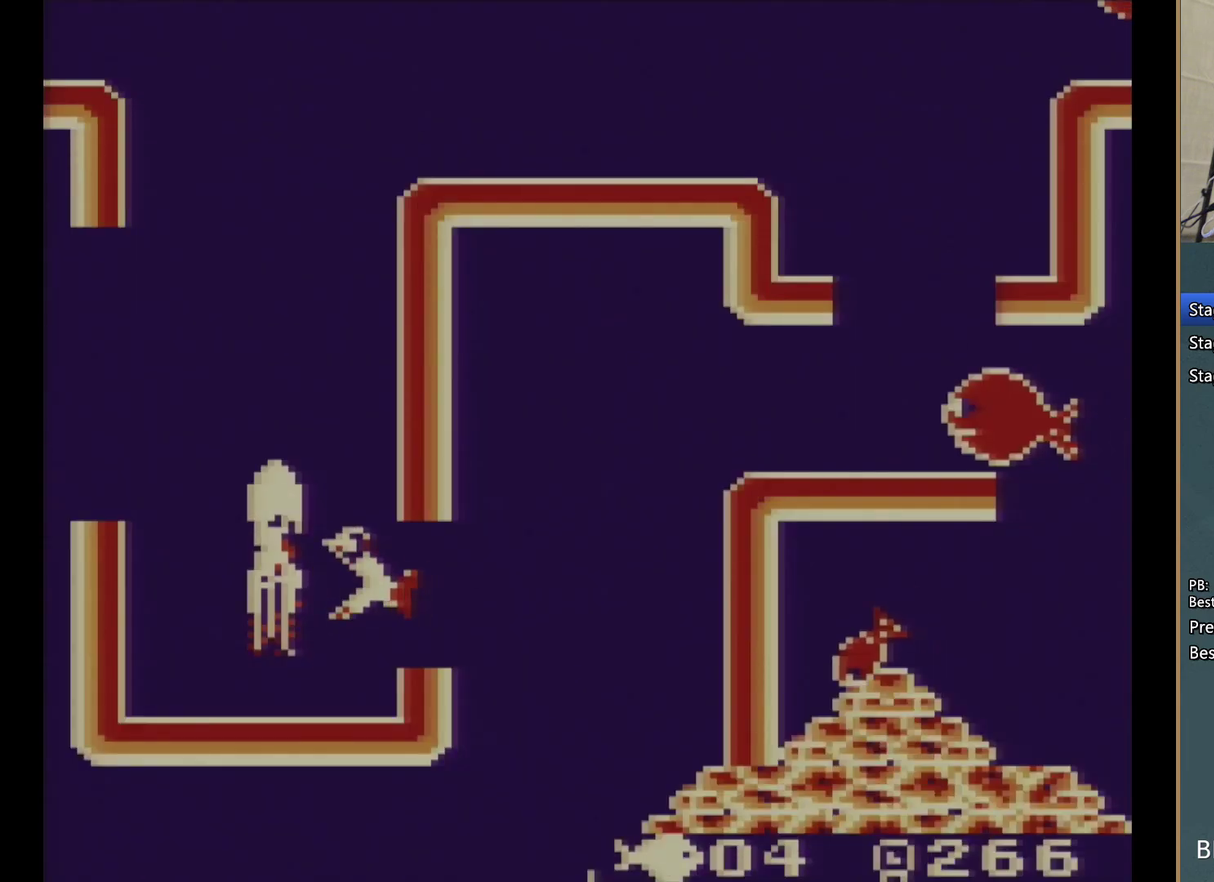
{"buttons": ["A", "DPAD_LEFT"]}
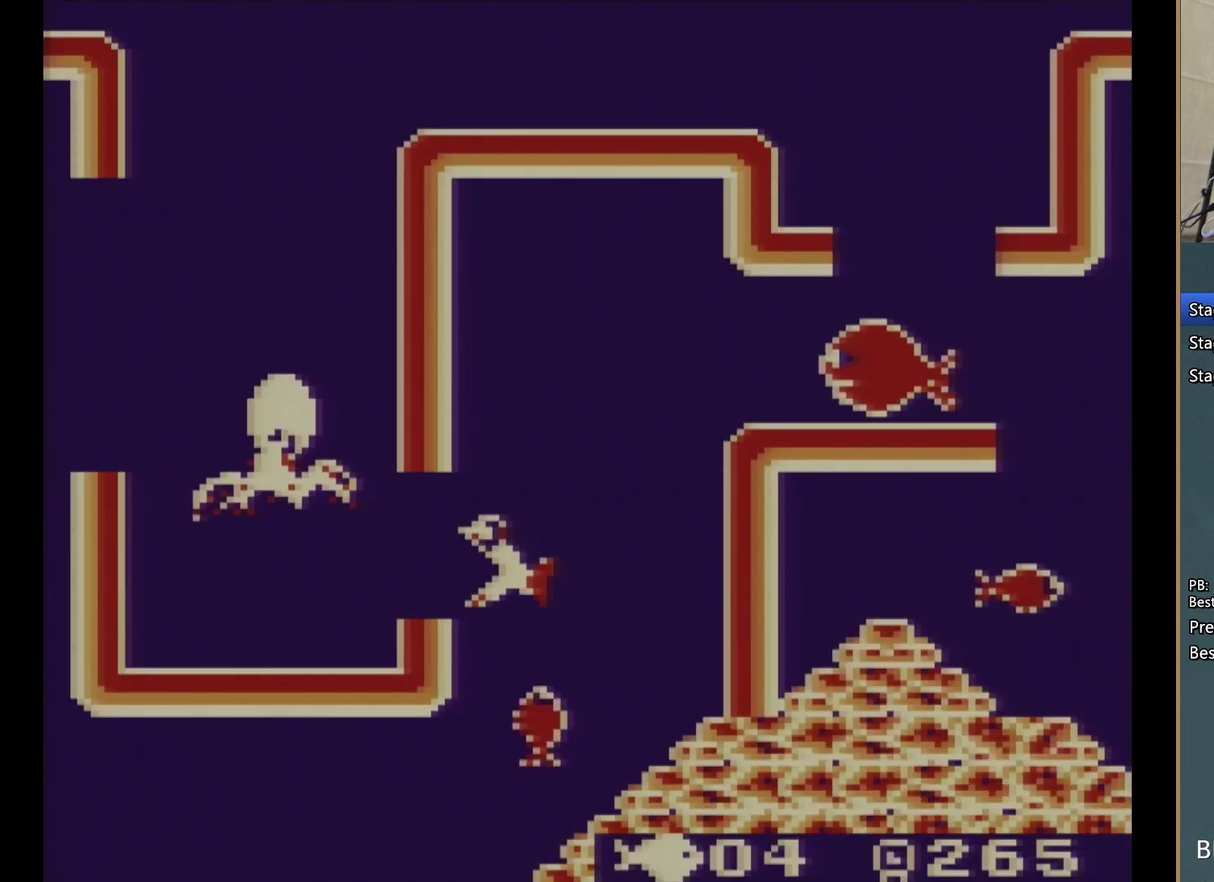
{"buttons": ["A", "DPAD_DOWN", "DPAD_LEFT"], "events": [[50, "A", "up"], [133, "A", "down"], [133, "DPAD_LEFT", "up"], [150, "DPAD_RIGHT", "down"], [217, "A", "up"], [217, "DPAD_DOWN", "down"], [267, "A", "down"], [383, "A", "up"], [433, "A", "down"], [450, "DPAD_RIGHT", "up"], [500, "DPAD_LEFT", "down"]]}
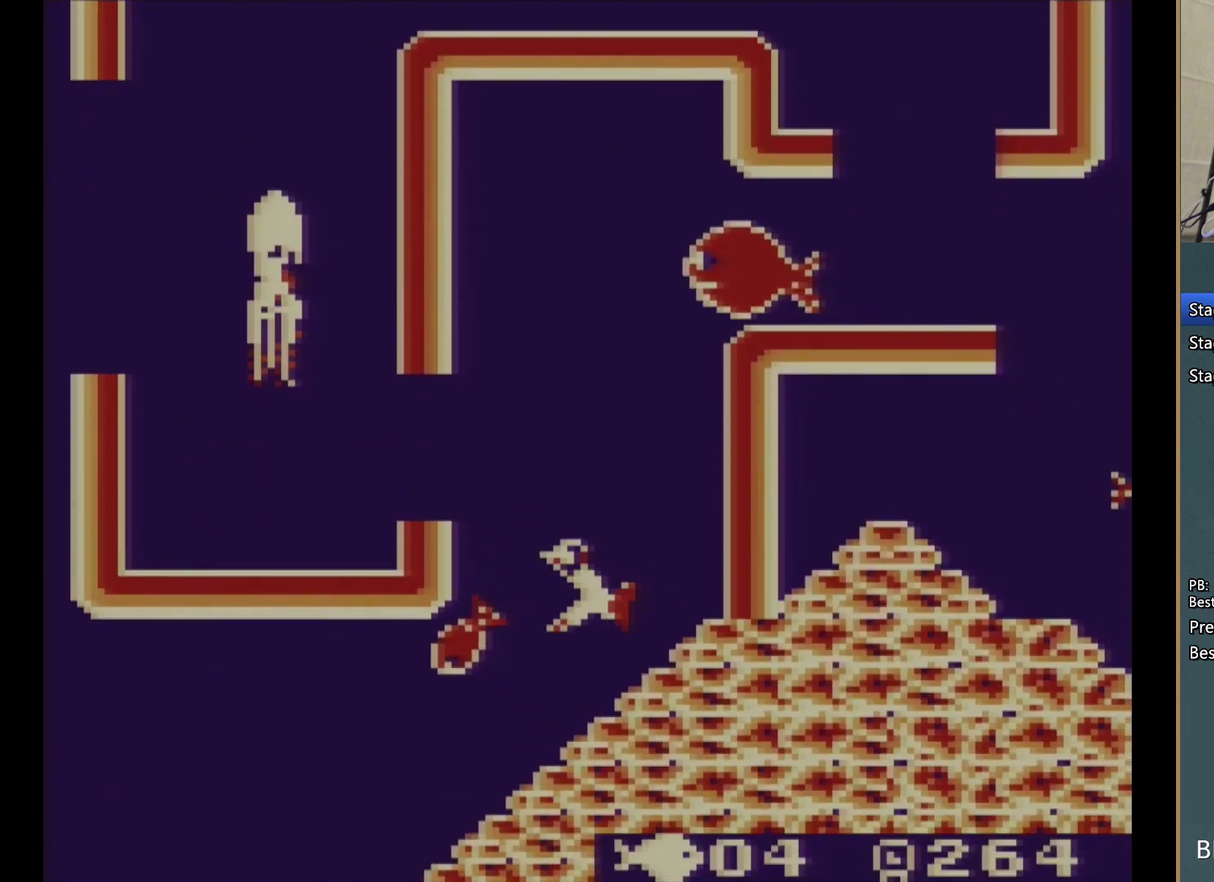
{"buttons": ["DPAD_DOWN", "DPAD_LEFT"]}
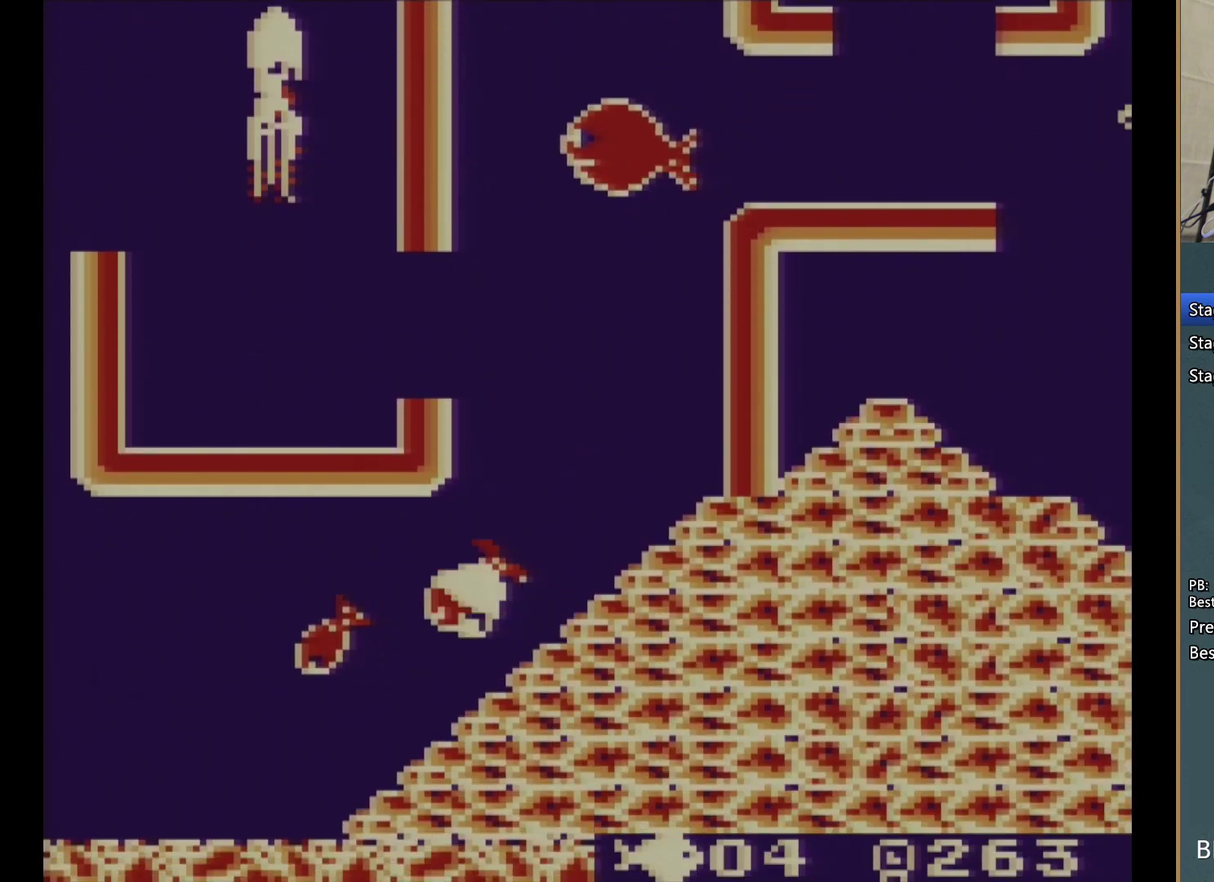
{"buttons": ["A", "DPAD_LEFT"]}
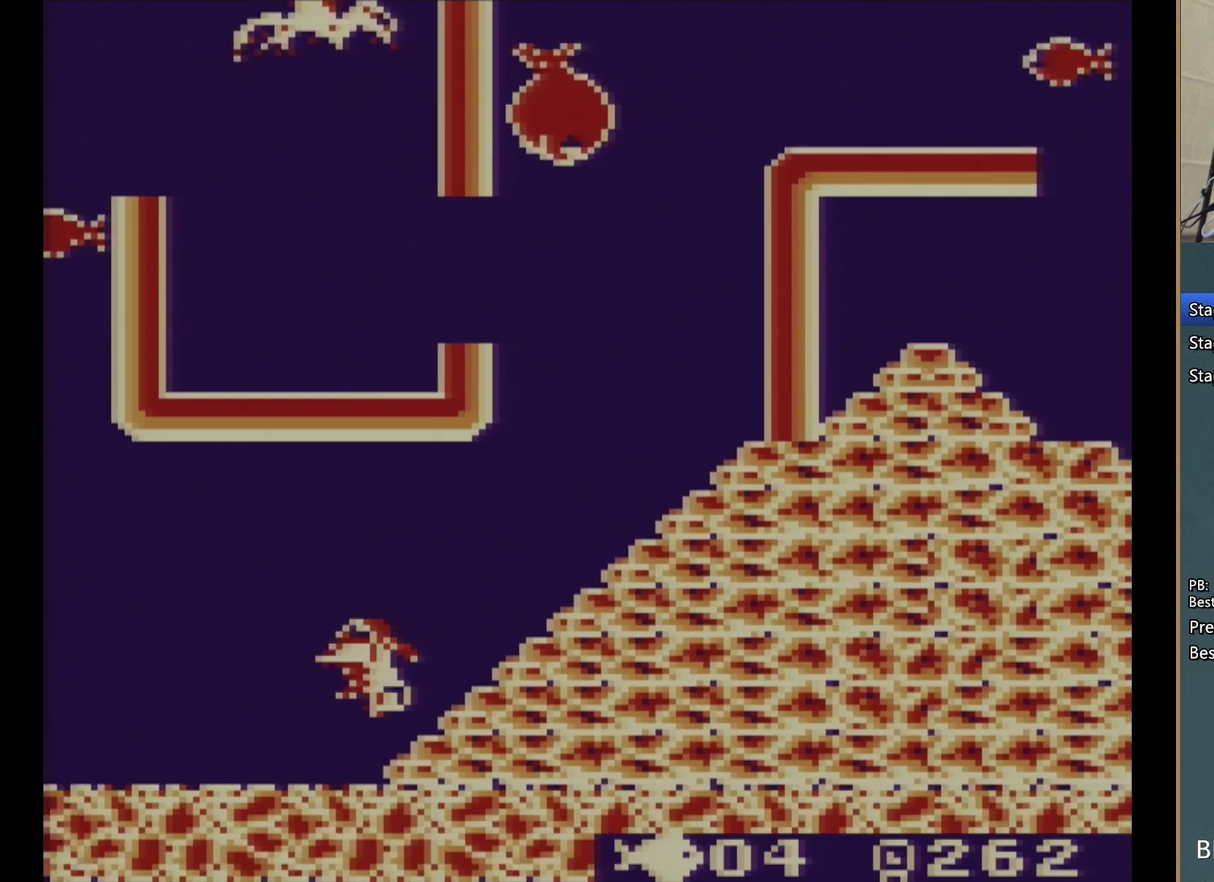
{"buttons": ["A", "DPAD_UP", "DPAD_LEFT"], "events": [[100, "A", "up"], [167, "A", "down"], [267, "A", "up"], [317, "A", "down"], [417, "A", "up"], [500, "A", "down"], [500, "DPAD_UP", "down"]]}
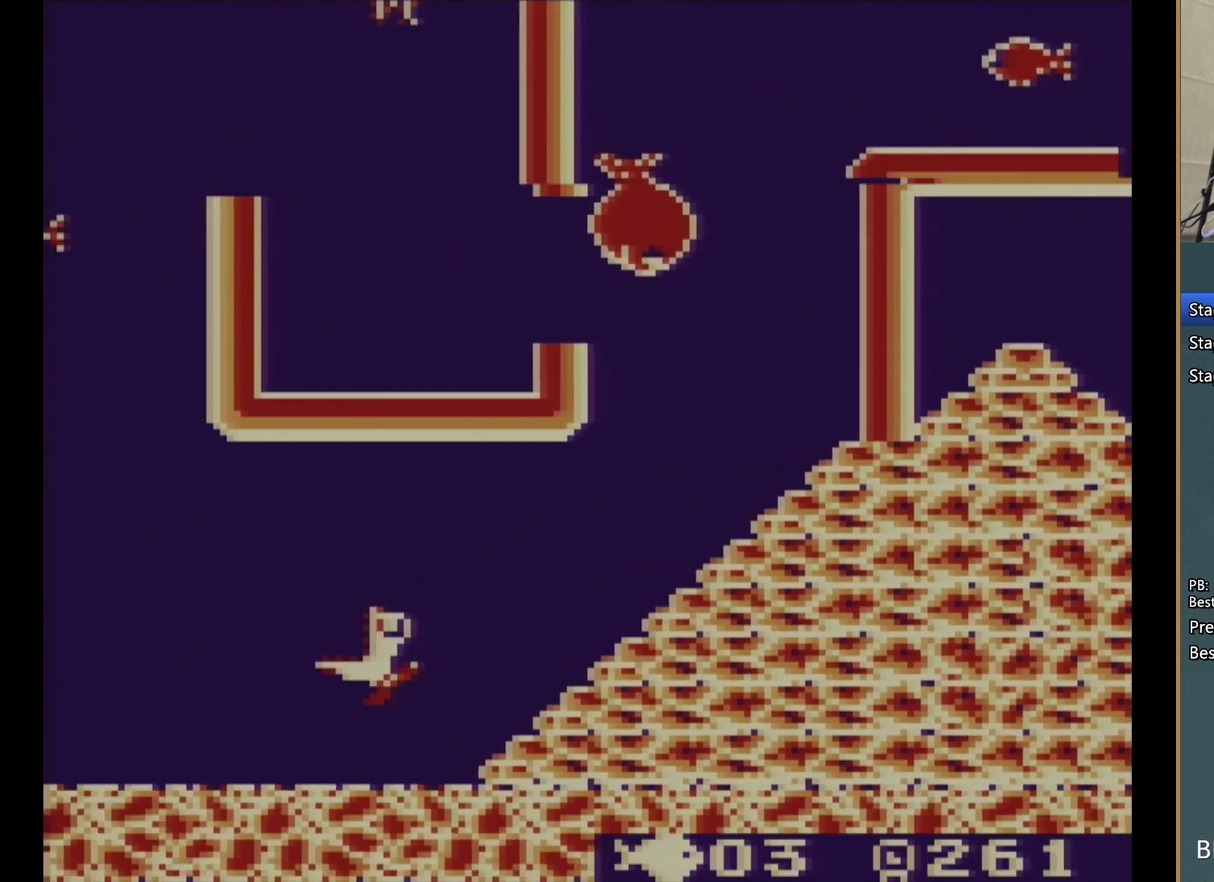
{"buttons": ["A", "DPAD_UP", "DPAD_LEFT"], "events": [[83, "A", "up"], [150, "A", "down"], [233, "A", "up"], [300, "A", "down"], [417, "A", "up"], [483, "A", "down"]]}
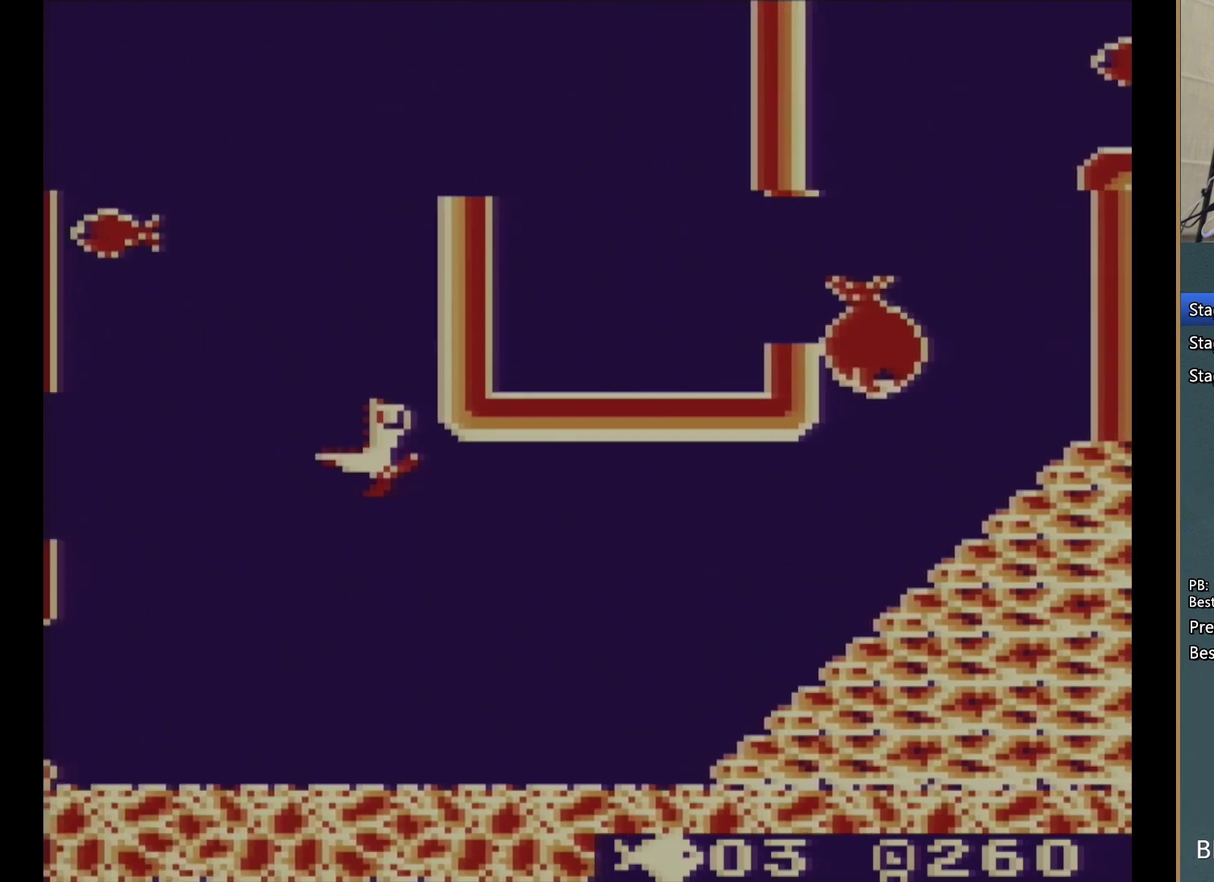
{"buttons": ["DPAD_UP", "DPAD_LEFT"], "events": [[33, "DPAD_UP", "up"], [100, "DPAD_UP", "down"], [167, "A", "up"], [217, "A", "down"], [317, "A", "up"], [383, "A", "down"], [467, "A", "up"]]}
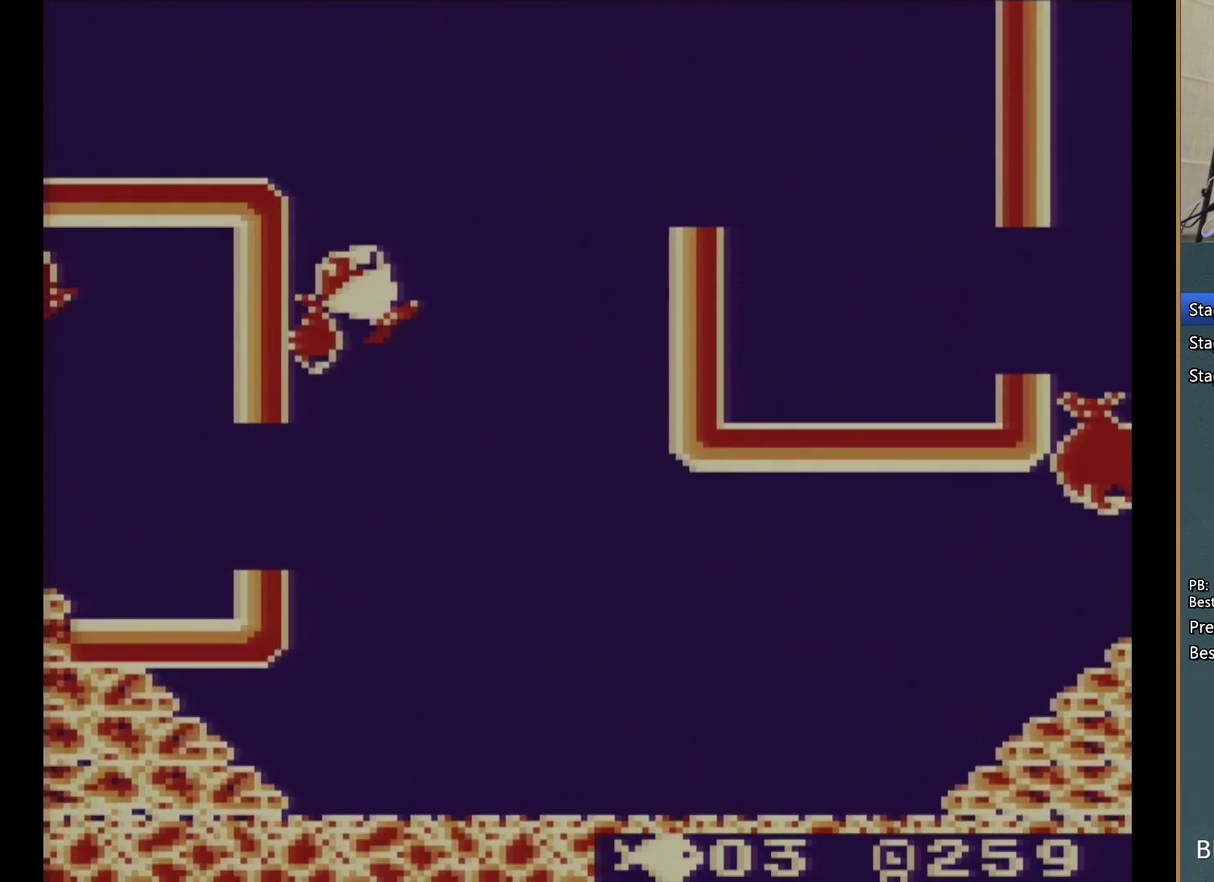
{"buttons": ["A", "DPAD_DOWN"], "events": [[33, "A", "down"], [67, "DPAD_UP", "up"], [117, "A", "up"], [167, "DPAD_DOWN", "down"], [200, "A", "down"], [250, "DPAD_LEFT", "up"], [283, "A", "up"], [350, "A", "down"], [417, "A", "up"], [500, "A", "down"]]}
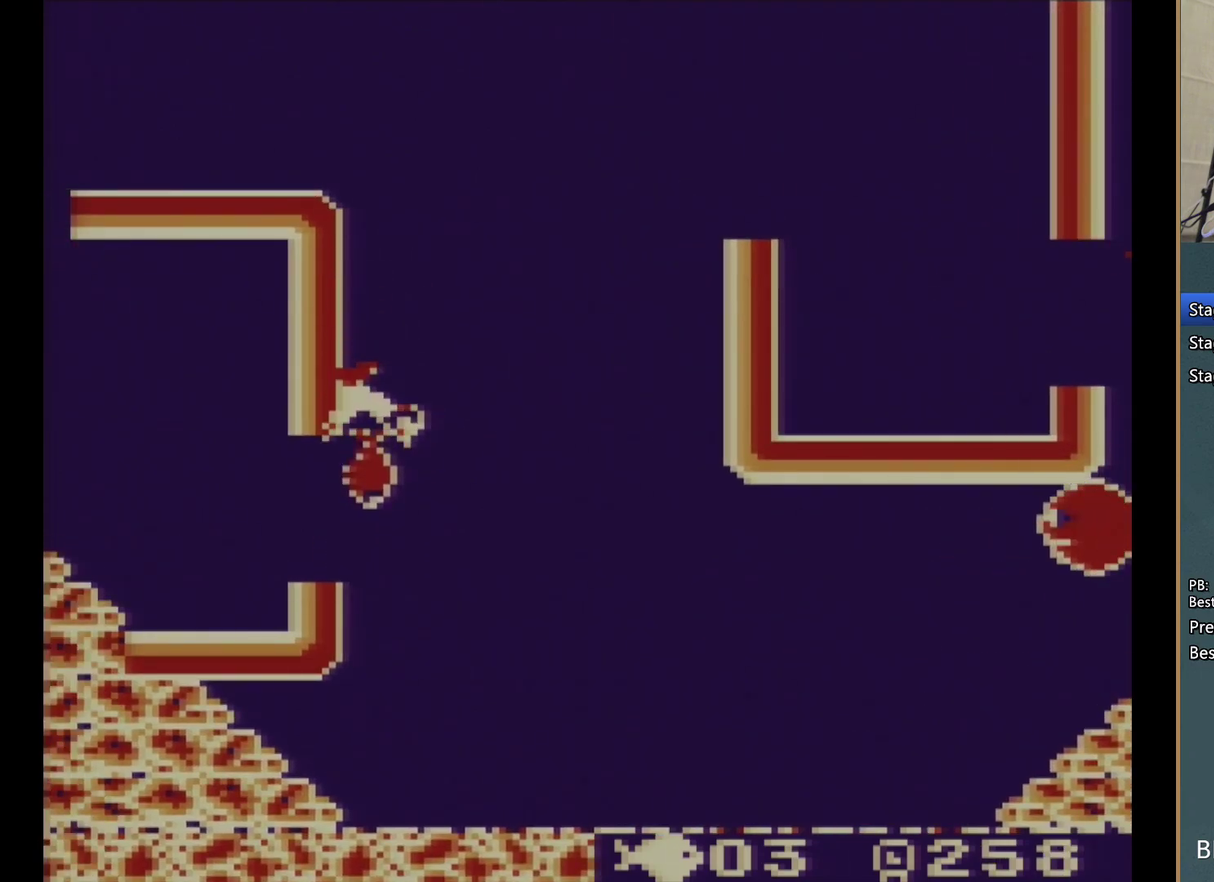
{"buttons": ["A", "DPAD_DOWN"], "events": [[67, "A", "up"], [133, "A", "down"], [250, "A", "up"], [300, "A", "down"], [417, "A", "up"], [483, "A", "down"]]}
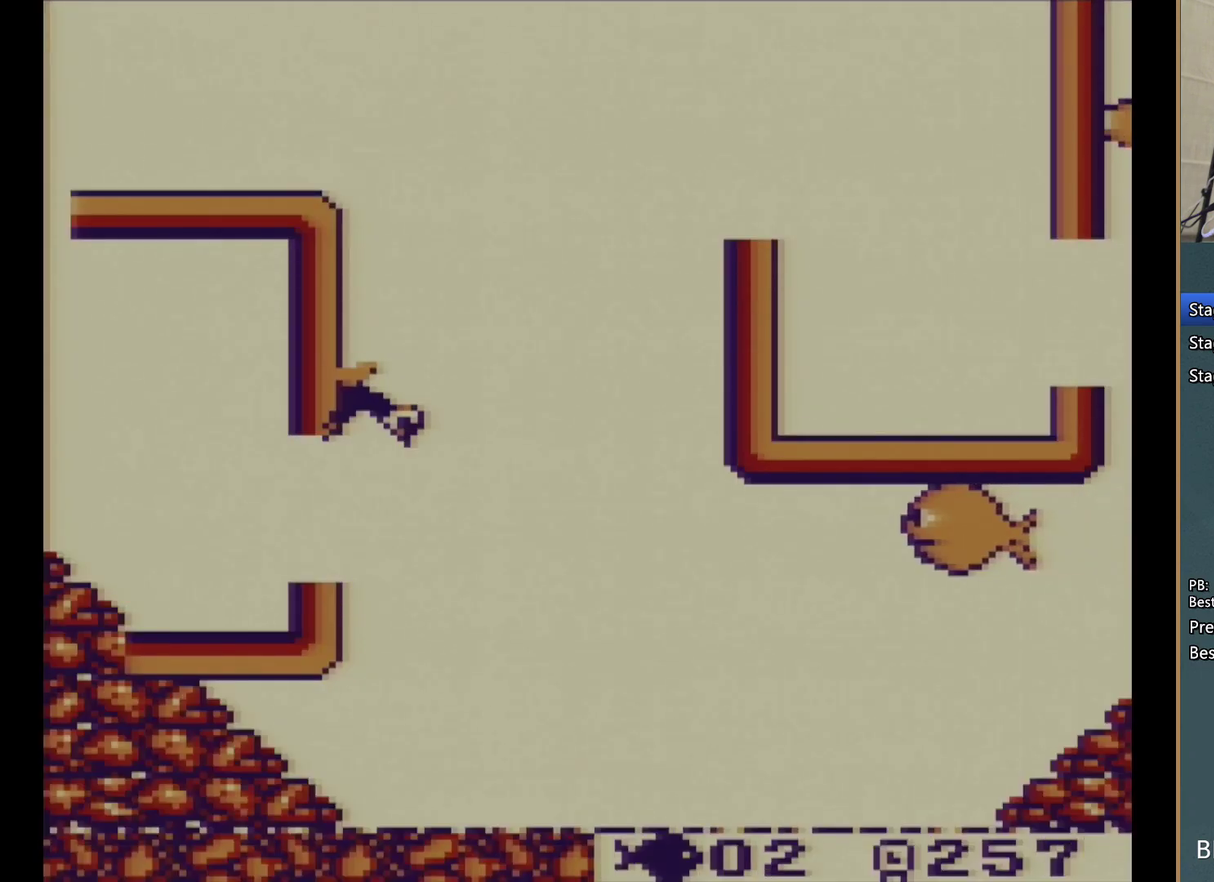
{"buttons": ["A", "DPAD_LEFT"], "events": [[67, "A", "up"], [150, "A", "down"], [233, "A", "up"], [233, "DPAD_LEFT", "down"], [300, "DPAD_DOWN", "up"], [317, "A", "down"], [417, "A", "up"], [483, "A", "down"]]}
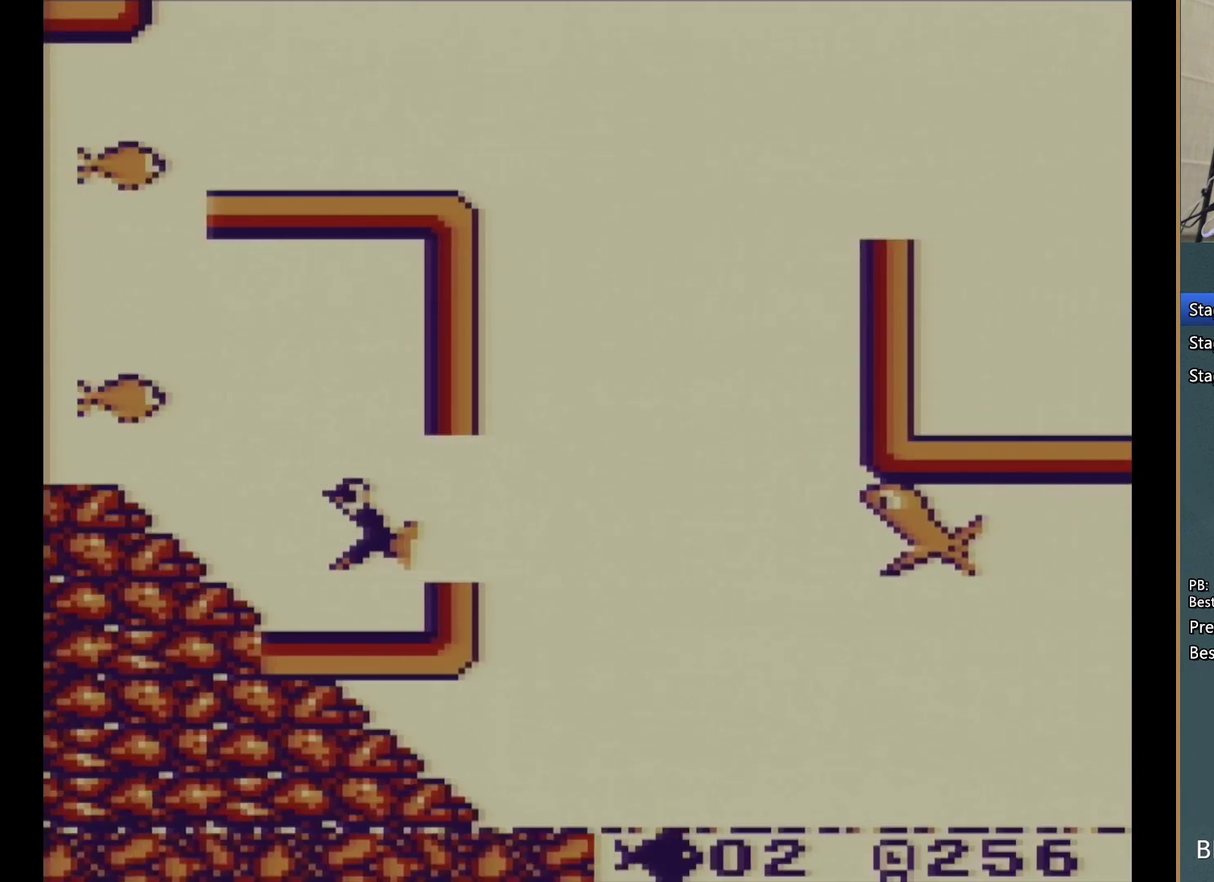
{"buttons": ["A", "DPAD_UP", "DPAD_LEFT"], "events": [[67, "DPAD_UP", "down"], [83, "A", "up"], [133, "A", "down"], [417, "A", "up"], [483, "A", "down"]]}
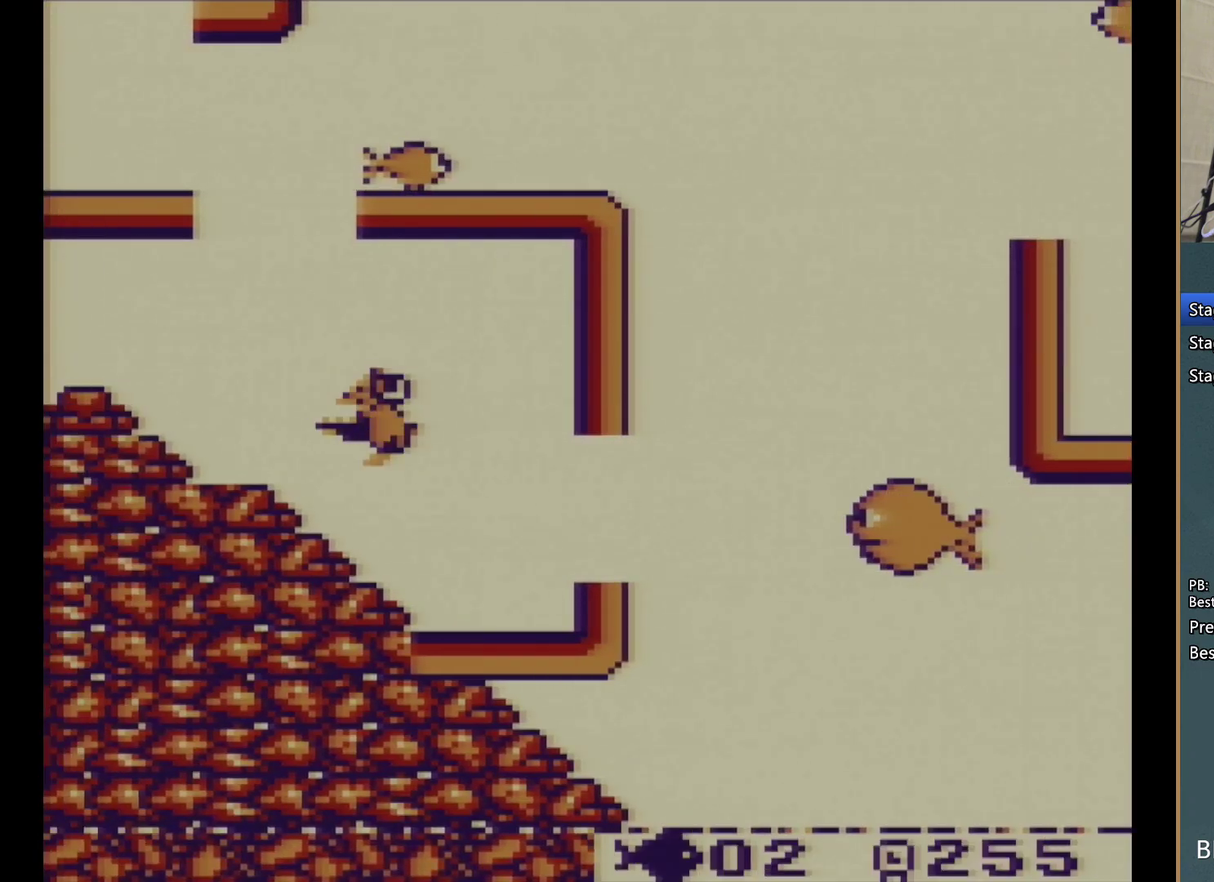
{"buttons": ["A", "DPAD_UP", "DPAD_LEFT"], "events": [[67, "A", "up"], [133, "A", "down"], [250, "A", "up"], [300, "A", "down"], [417, "A", "up"], [467, "A", "down"]]}
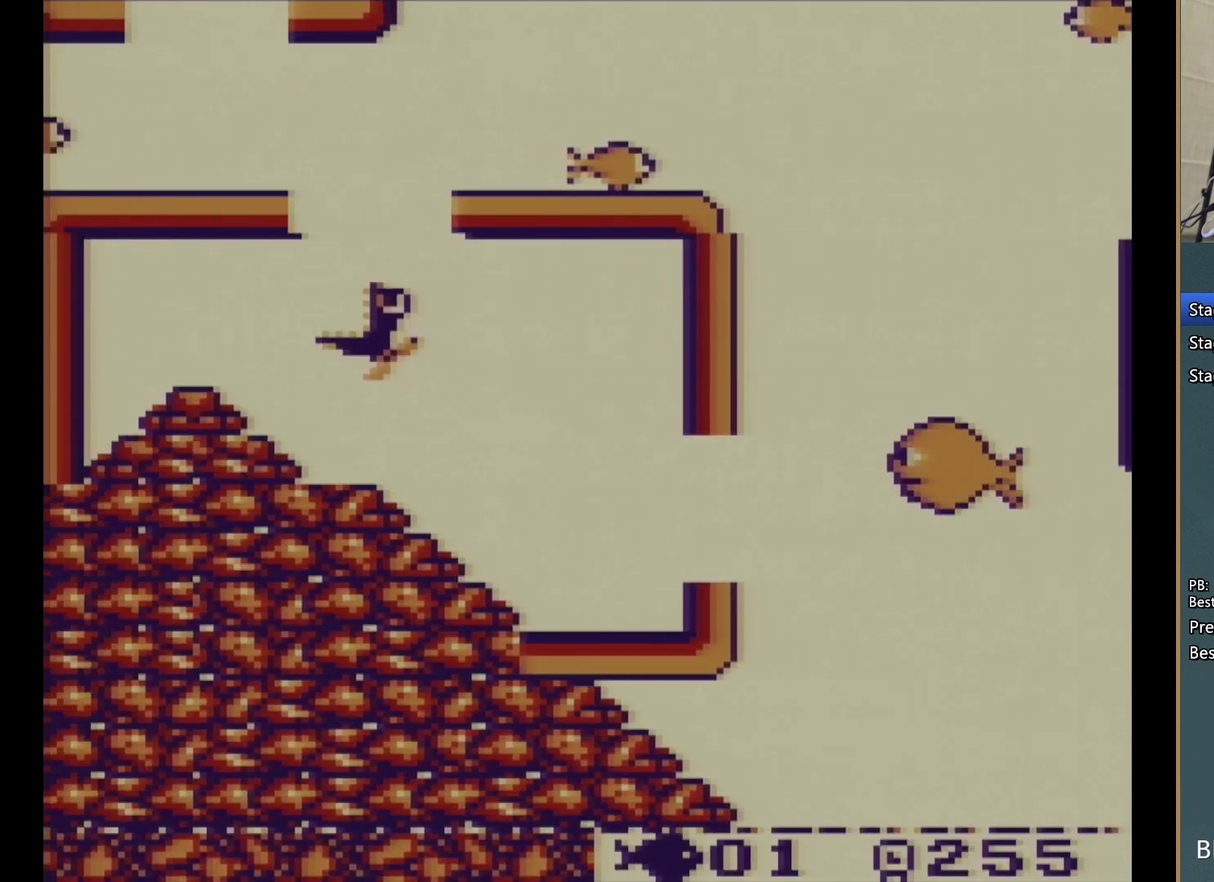
{"buttons": ["A", "DPAD_UP", "DPAD_LEFT"], "events": [[50, "A", "up"], [67, "DPAD_LEFT", "up"], [133, "A", "down"], [233, "A", "up"], [317, "A", "down"], [400, "A", "up"], [450, "A", "down"], [450, "DPAD_LEFT", "down"]]}
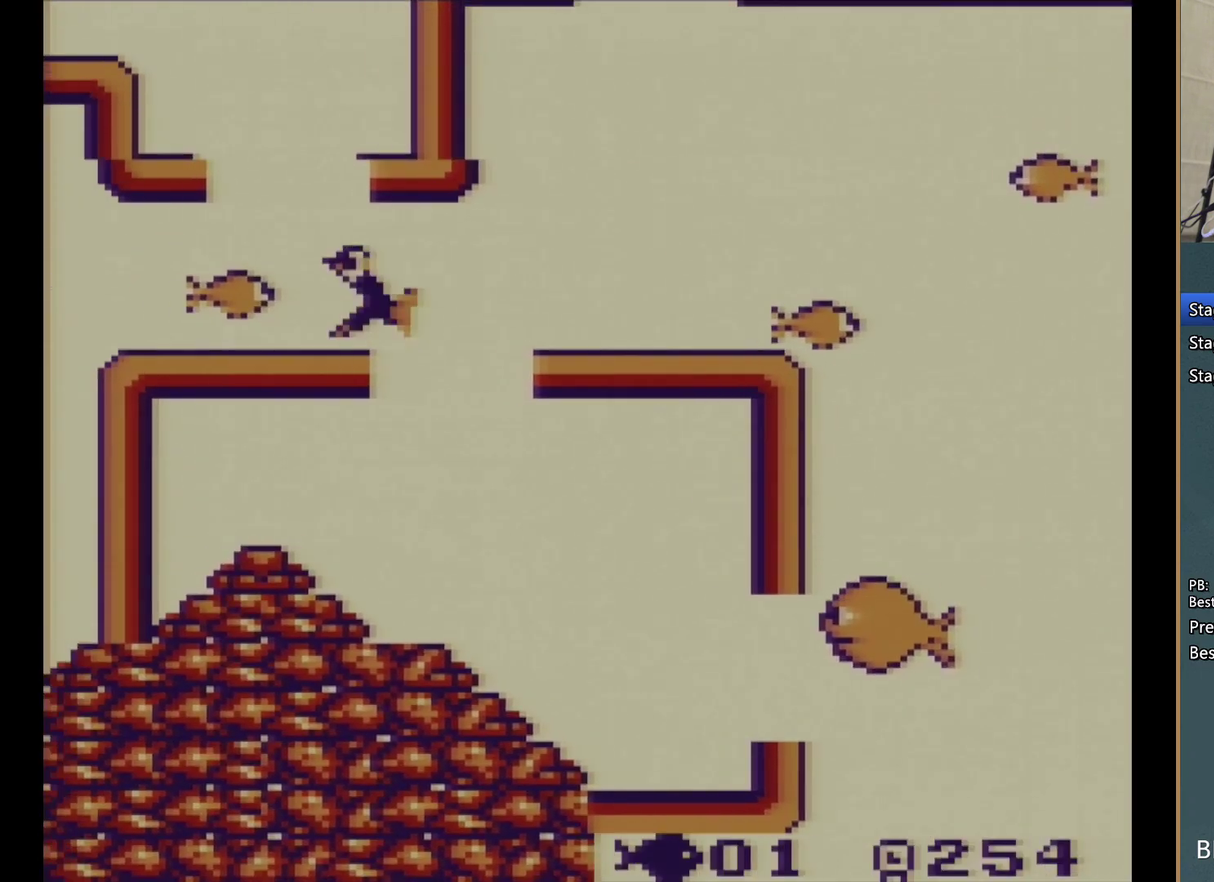
{"buttons": ["DPAD_LEFT"], "events": [[17, "DPAD_UP", "up"], [167, "A", "up"], [217, "A", "down"], [333, "A", "up"], [383, "A", "down"], [483, "A", "up"]]}
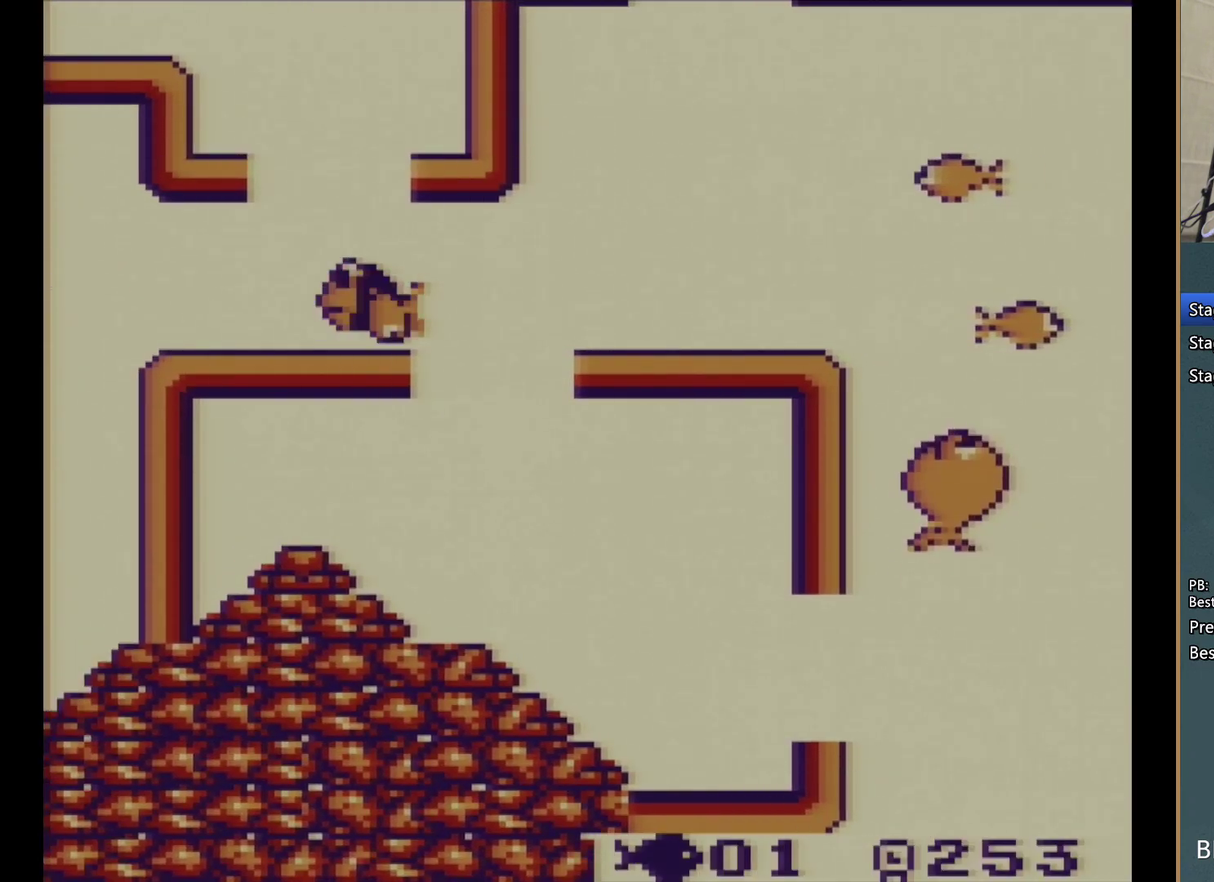
{"buttons": ["A", "DPAD_LEFT"]}
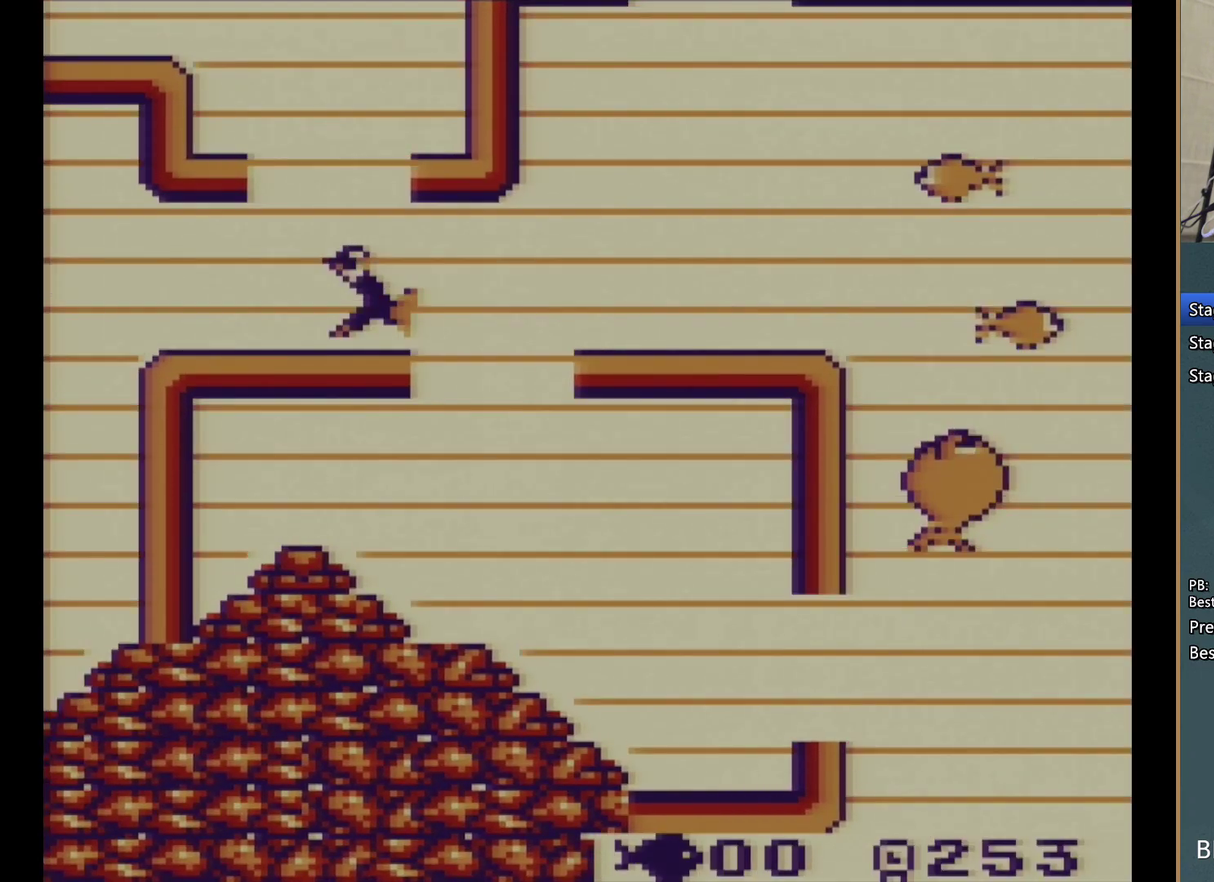
{"buttons": []}
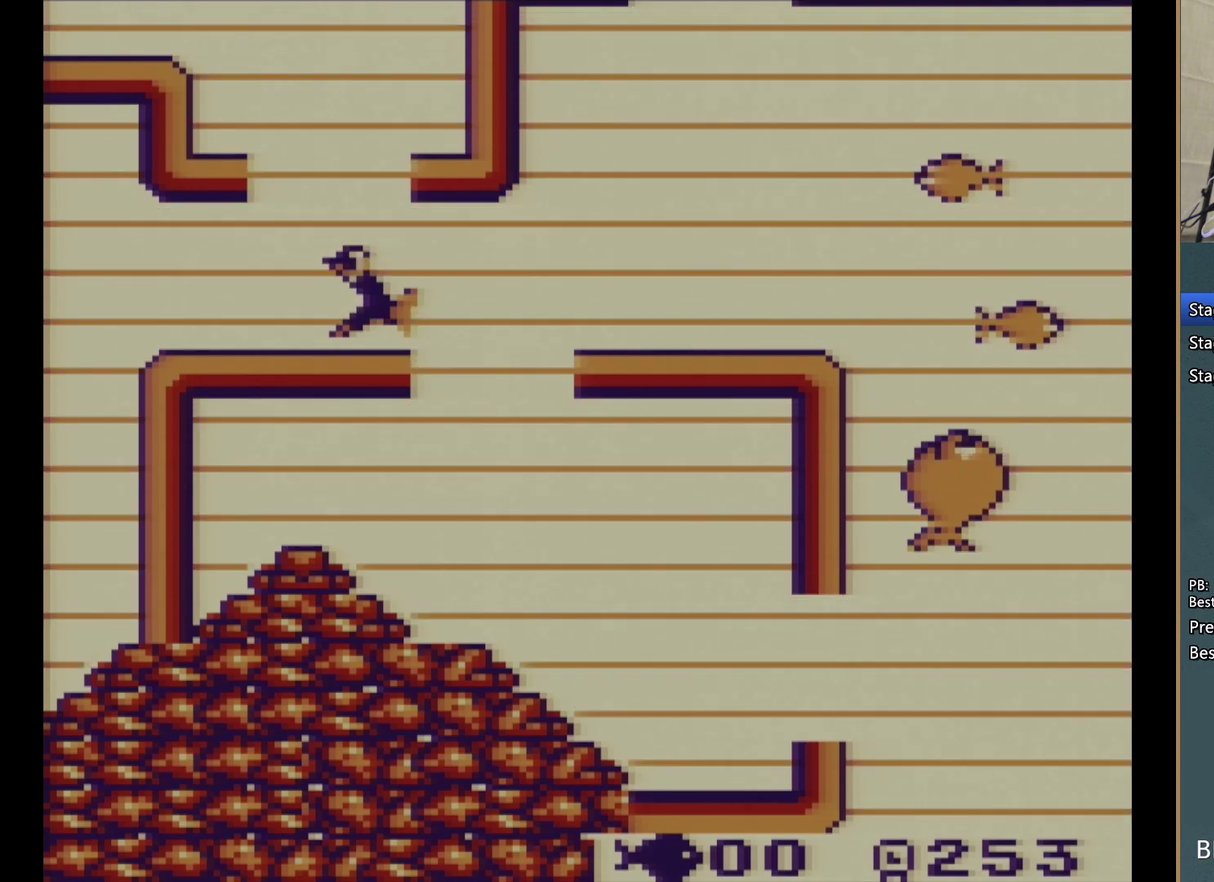
{"buttons": [], "events": []}
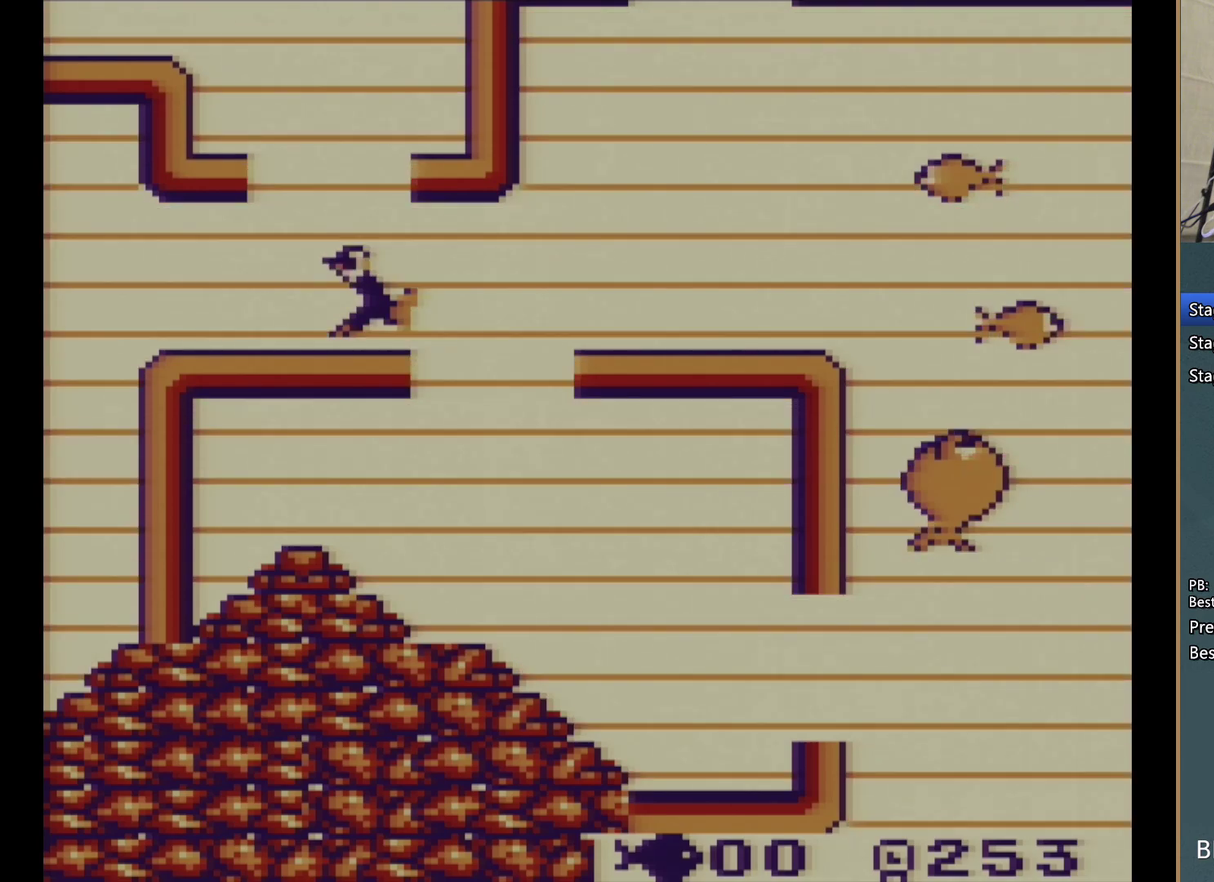
{"buttons": [], "events": []}
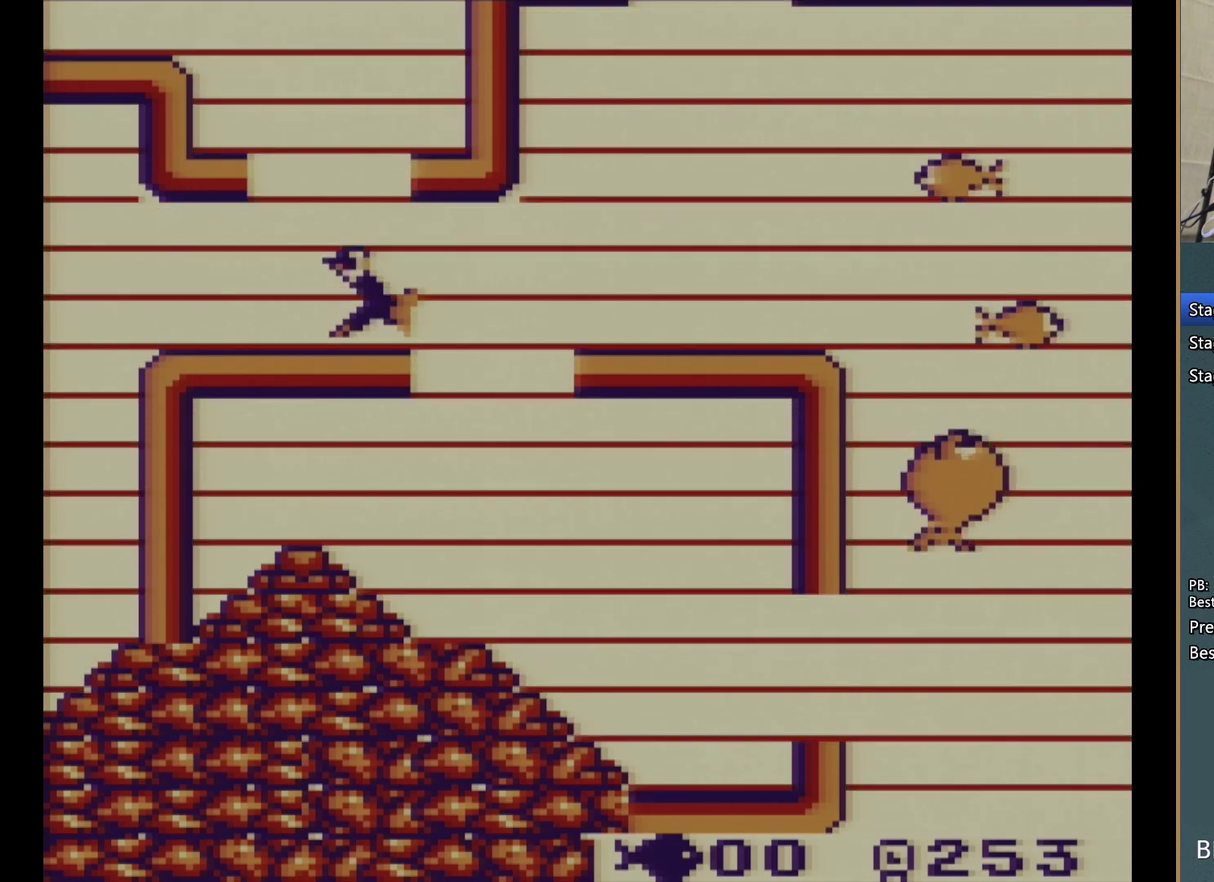
{"buttons": [], "events": []}
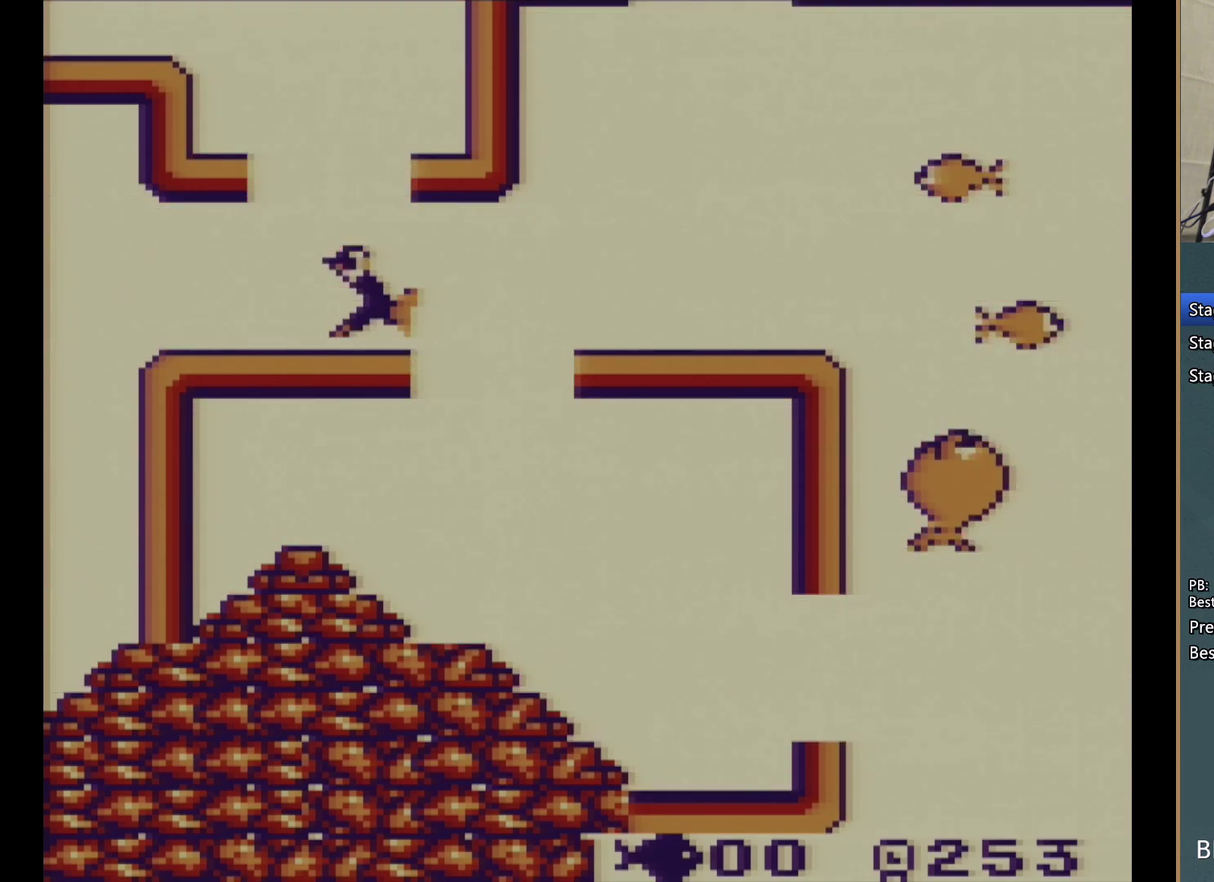
{"buttons": [], "events": []}
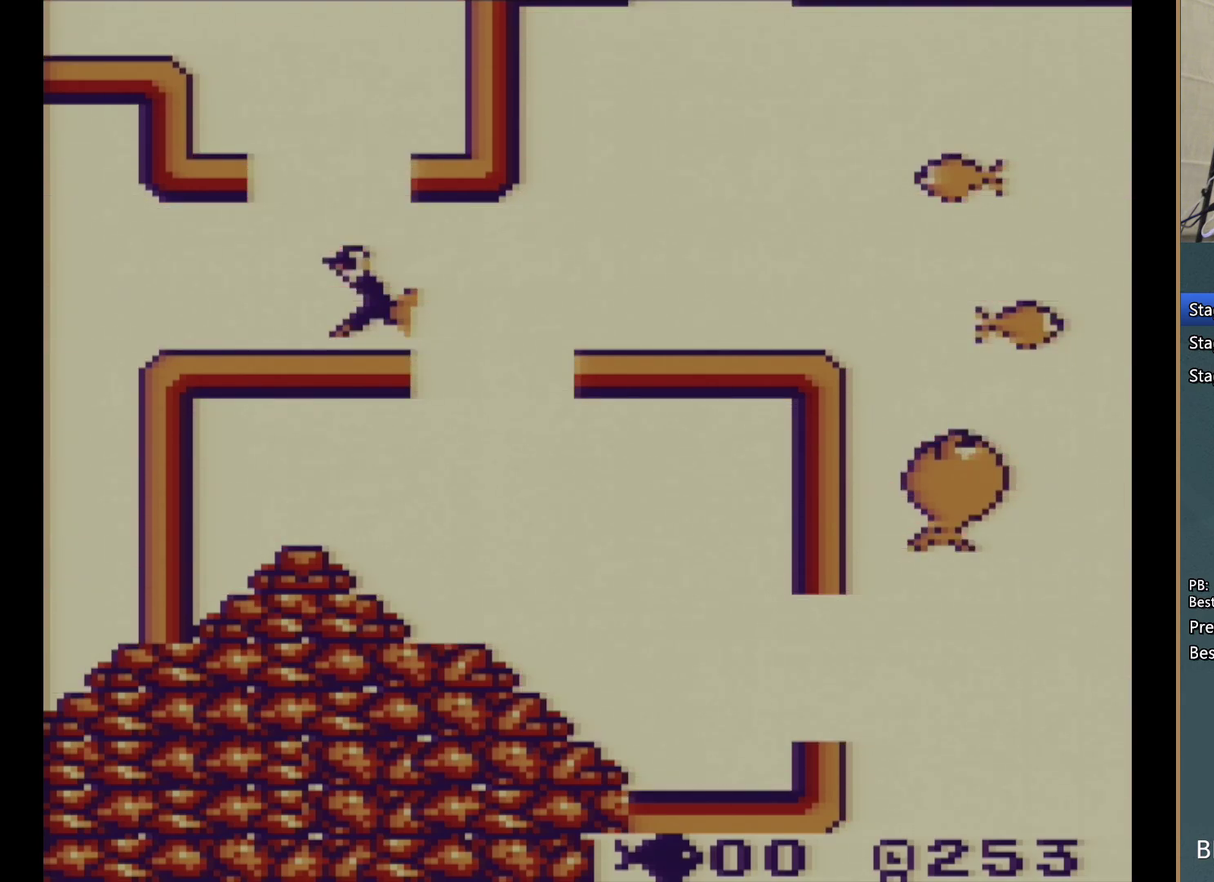
{"buttons": [], "events": []}
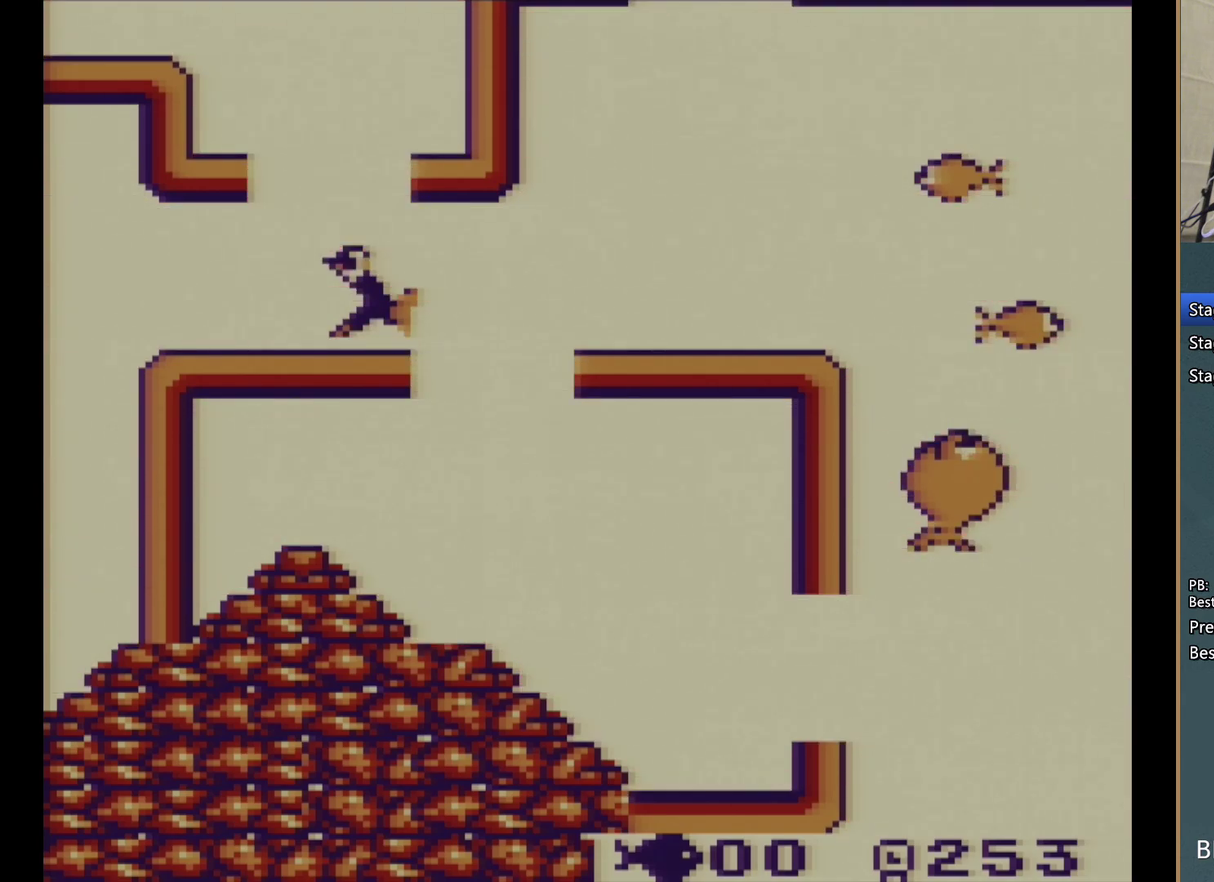
{"buttons": [], "events": []}
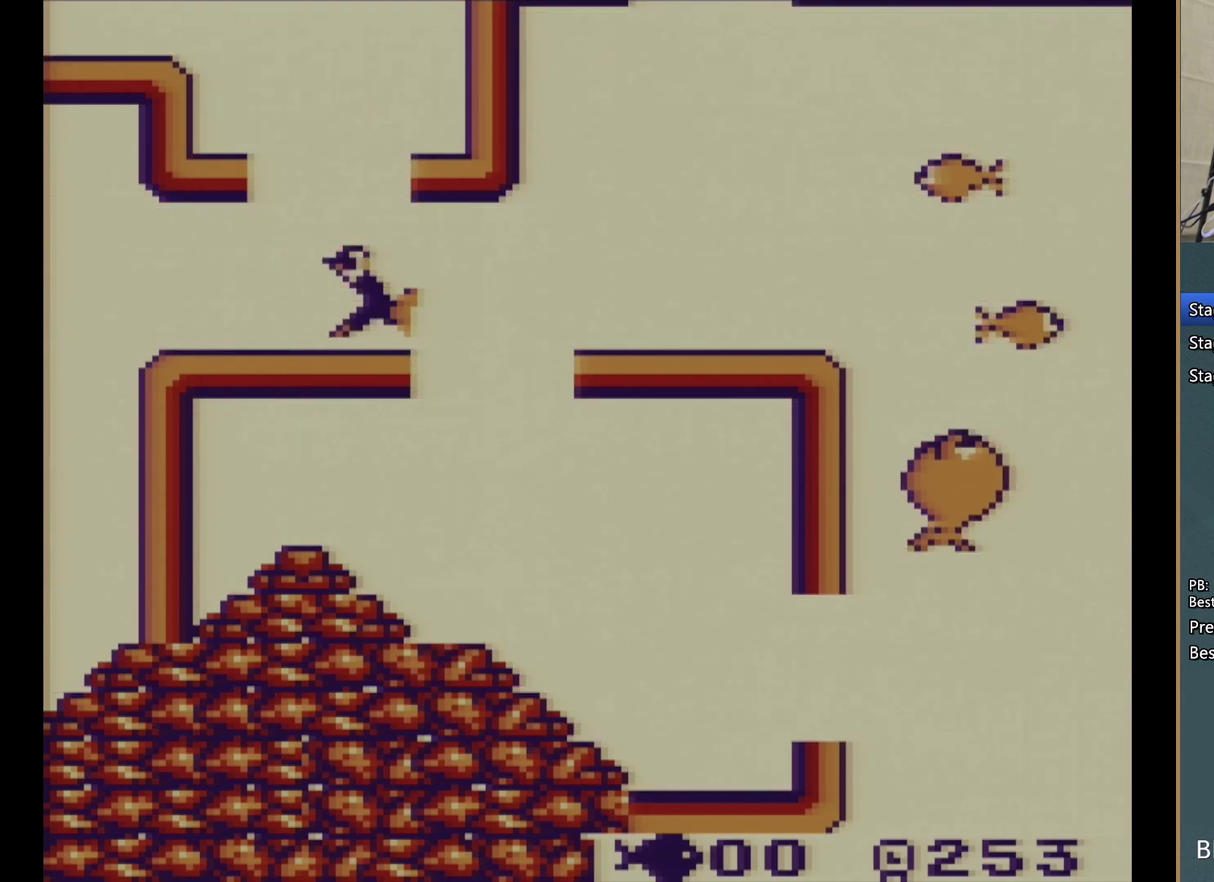
{"buttons": [], "events": []}
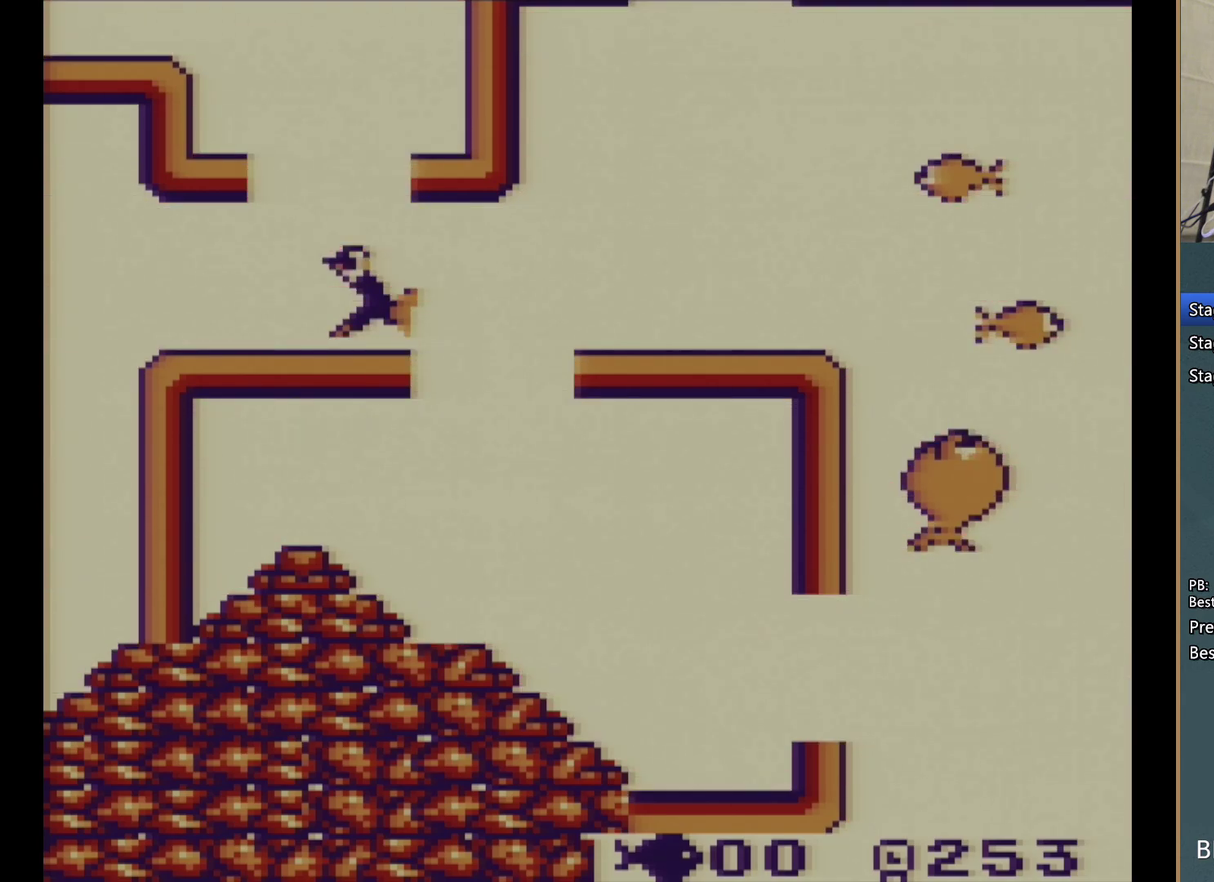
{"buttons": [], "events": []}
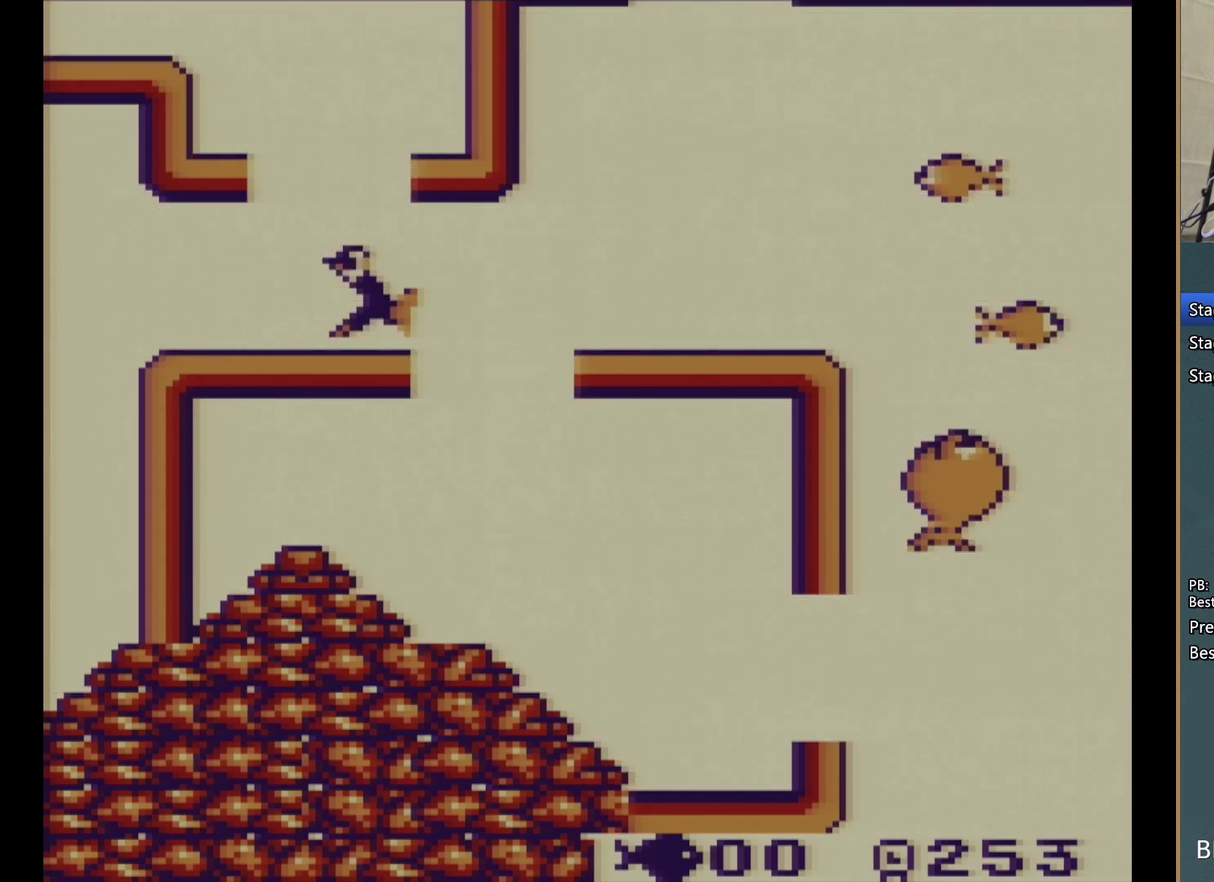
{"buttons": [], "events": []}